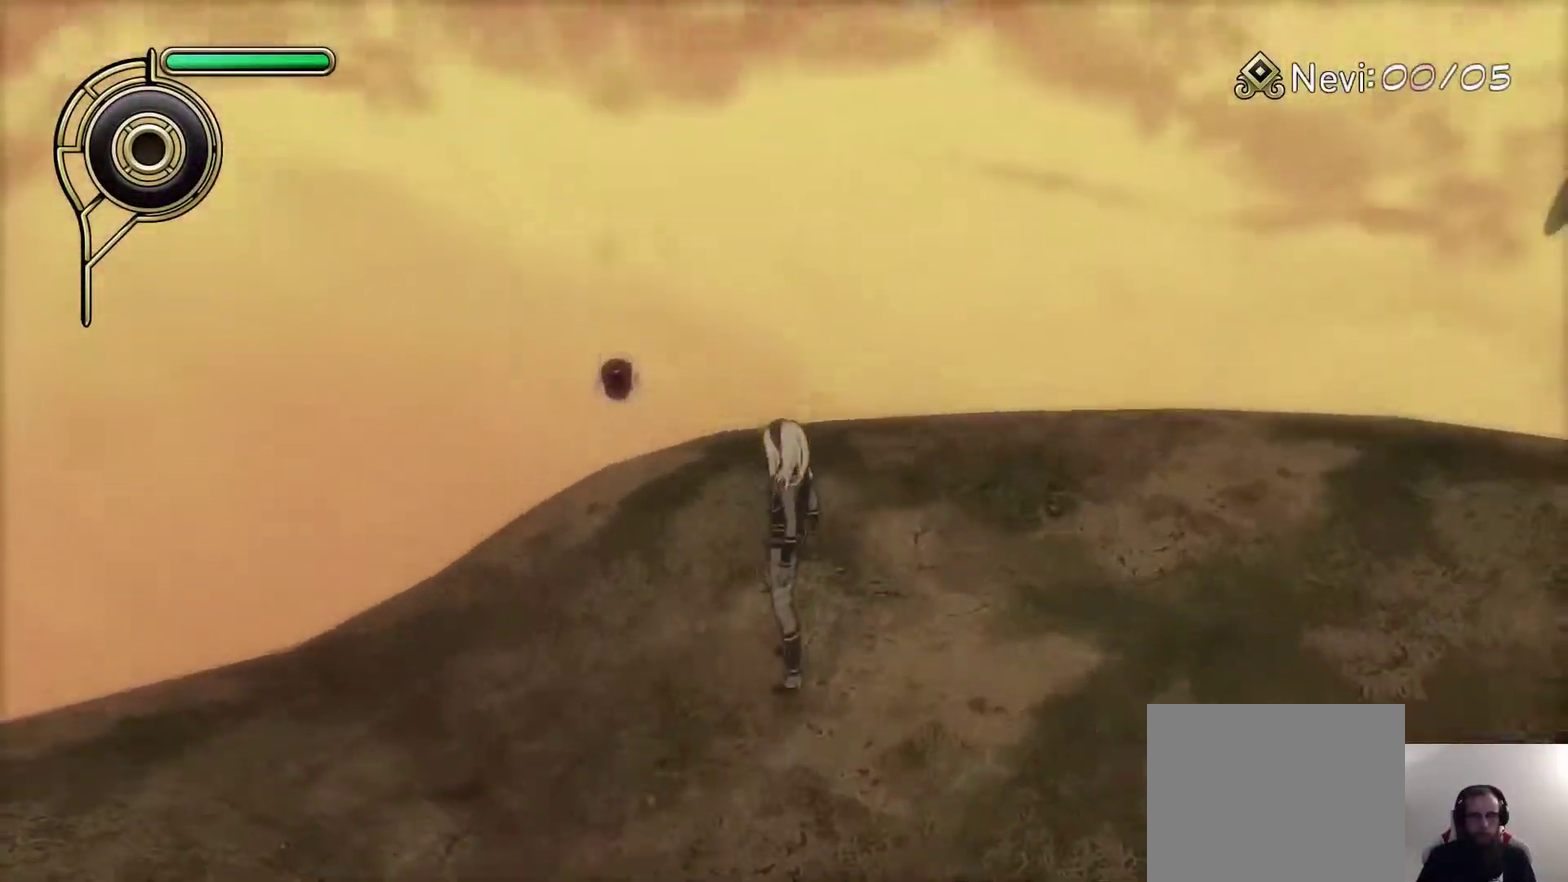
Gameplay with a controller (PlayStation layout); each line is a JSON object with the inputs held at the frame after it (dt_ms = milliseconds from this image to that frame). "events" lists button and stick changes between this image and that frame as [ms after this image, input, new state], when the widget could be followed in between. Not read: R1.
{"dt_ms": 300, "buttons": [], "left_stick": "center", "right_stick": "center", "events": [[50, "right_stick", "center"]]}
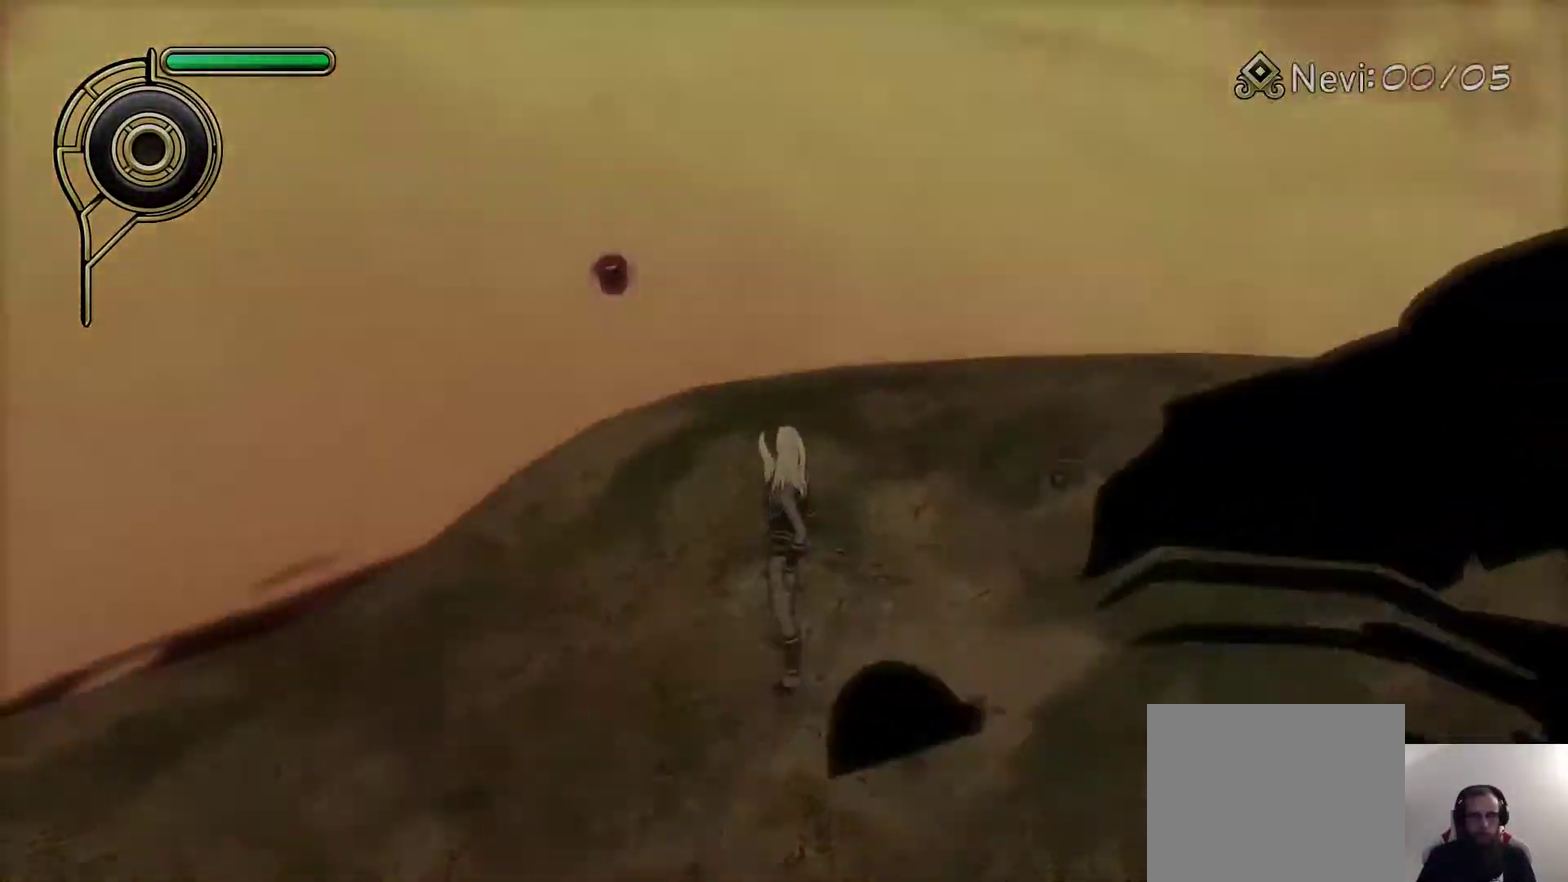
{"dt_ms": 700, "buttons": [], "left_stick": "center", "right_stick": "center", "events": [[83, "left_stick", "down"], [83, "right_stick", "down-left"], [233, "right_stick", "up-right"], [300, "left_stick", "center"], [333, "right_stick", "center"]]}
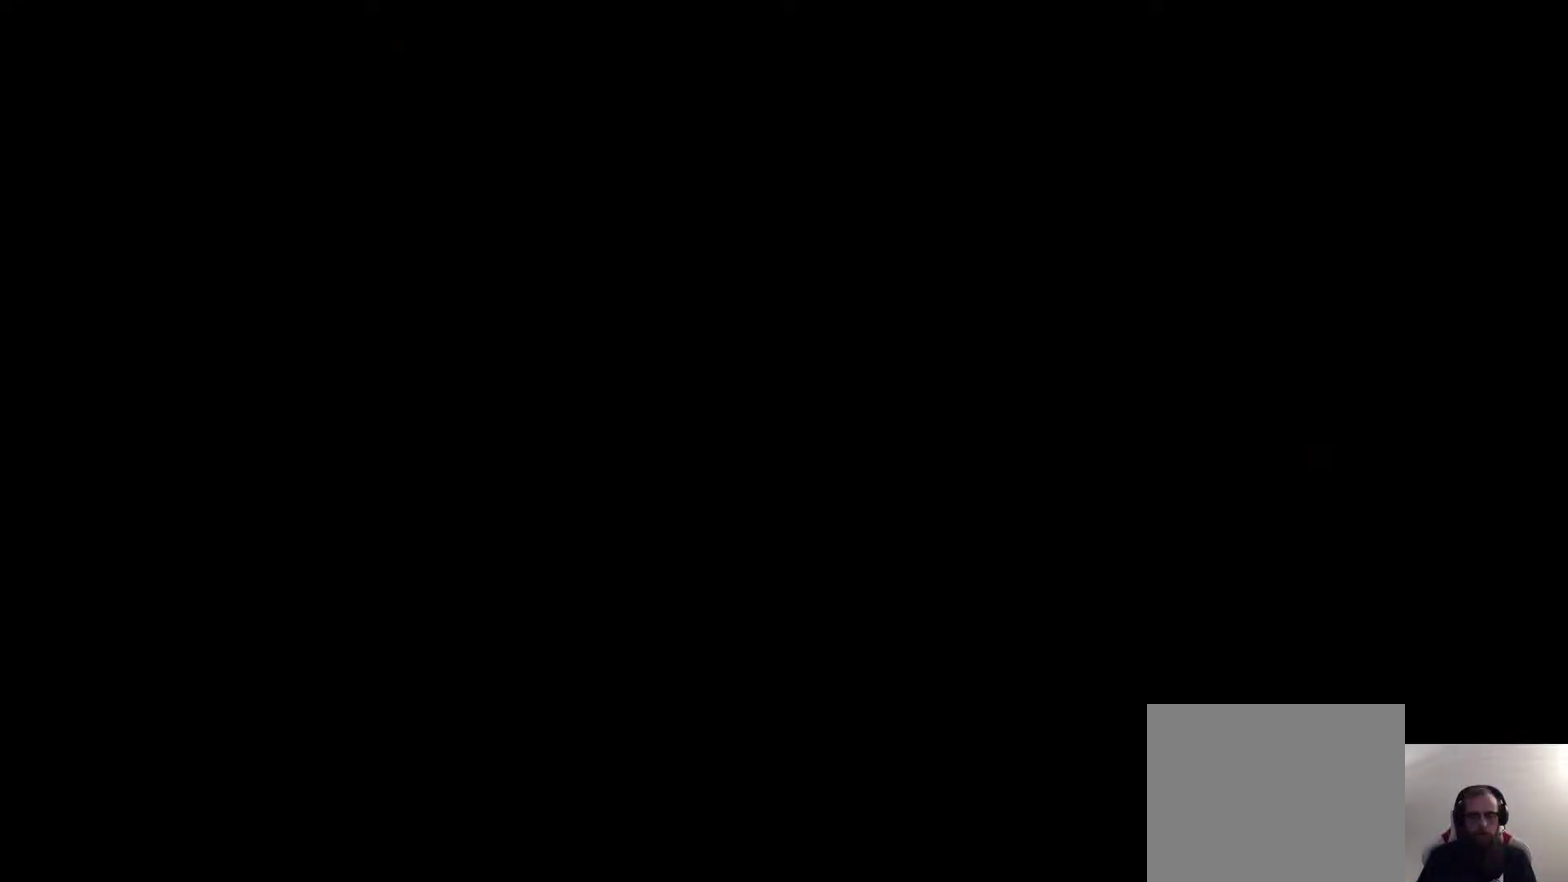
{"dt_ms": 500, "buttons": [], "left_stick": "center", "right_stick": "center", "events": []}
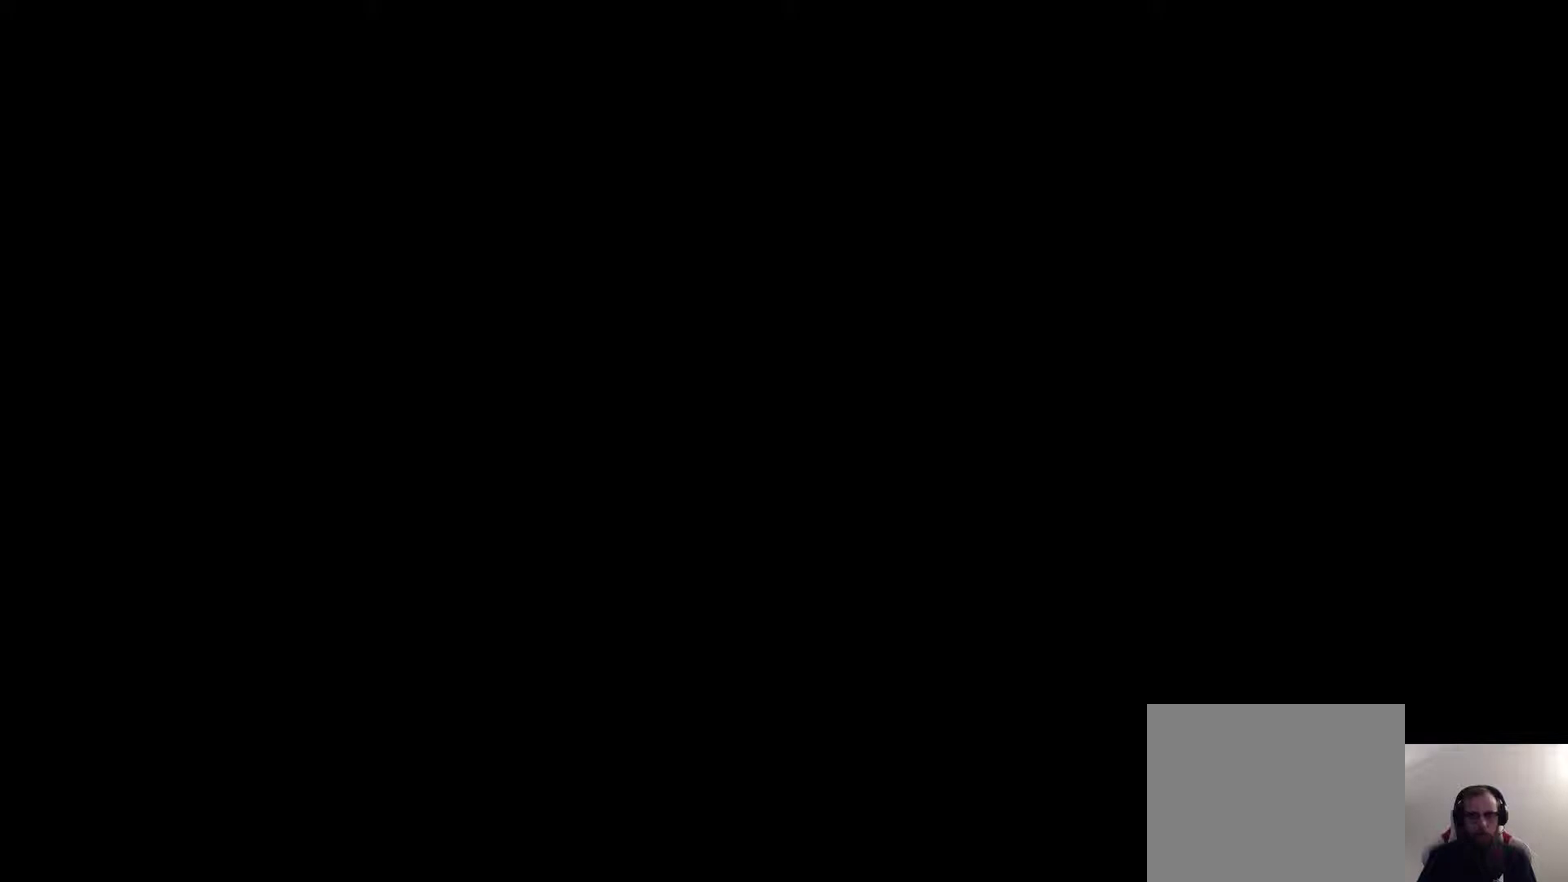
{"dt_ms": 500, "buttons": [], "left_stick": "center", "right_stick": "center", "events": []}
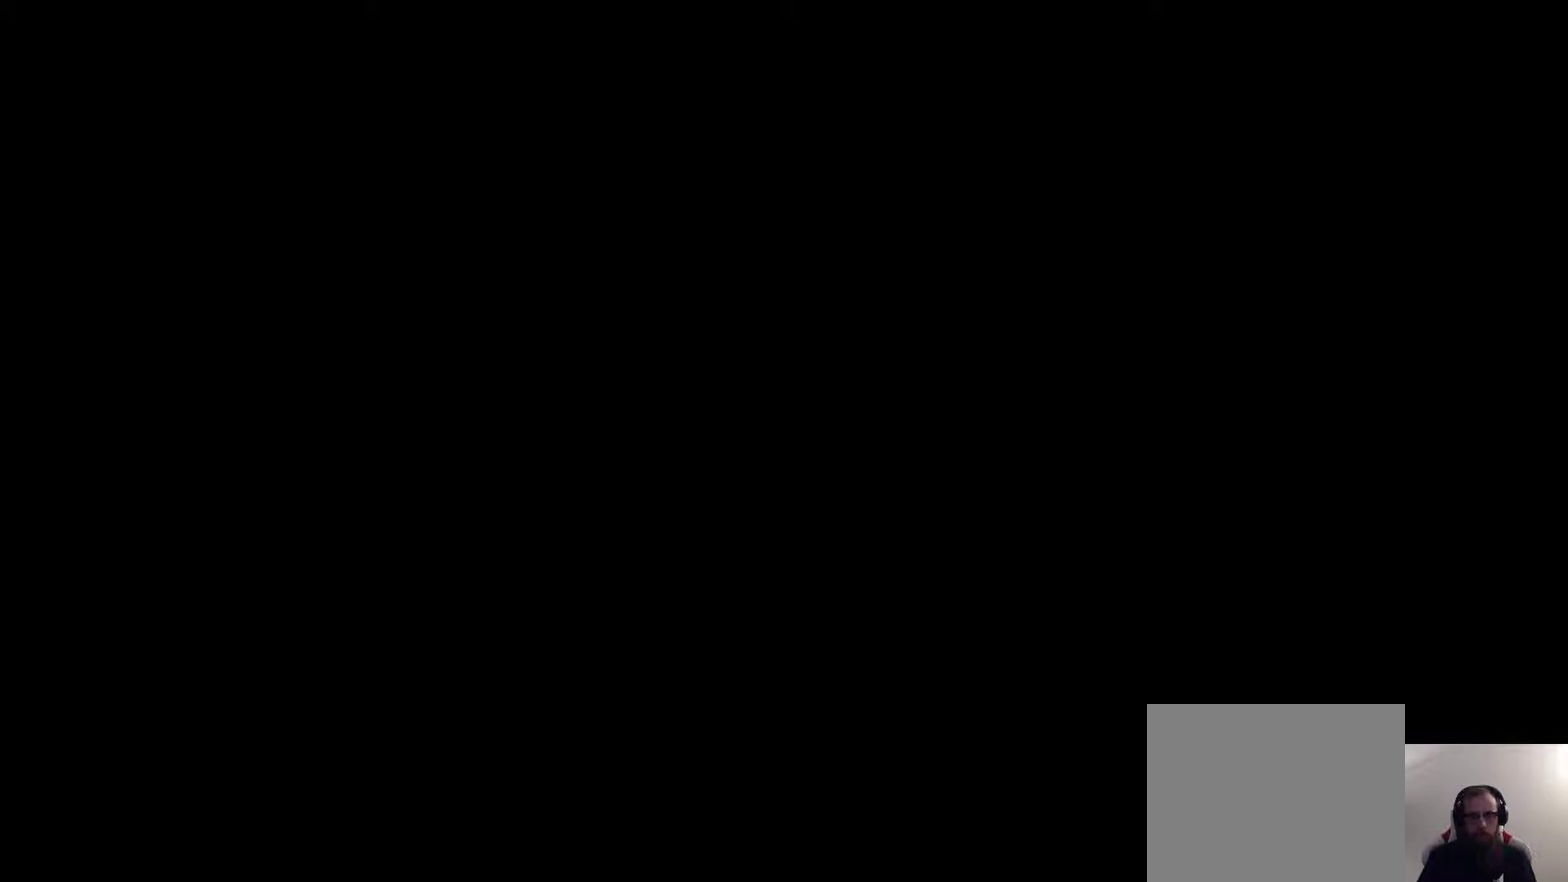
{"dt_ms": 500, "buttons": [], "left_stick": "center", "right_stick": "center", "events": []}
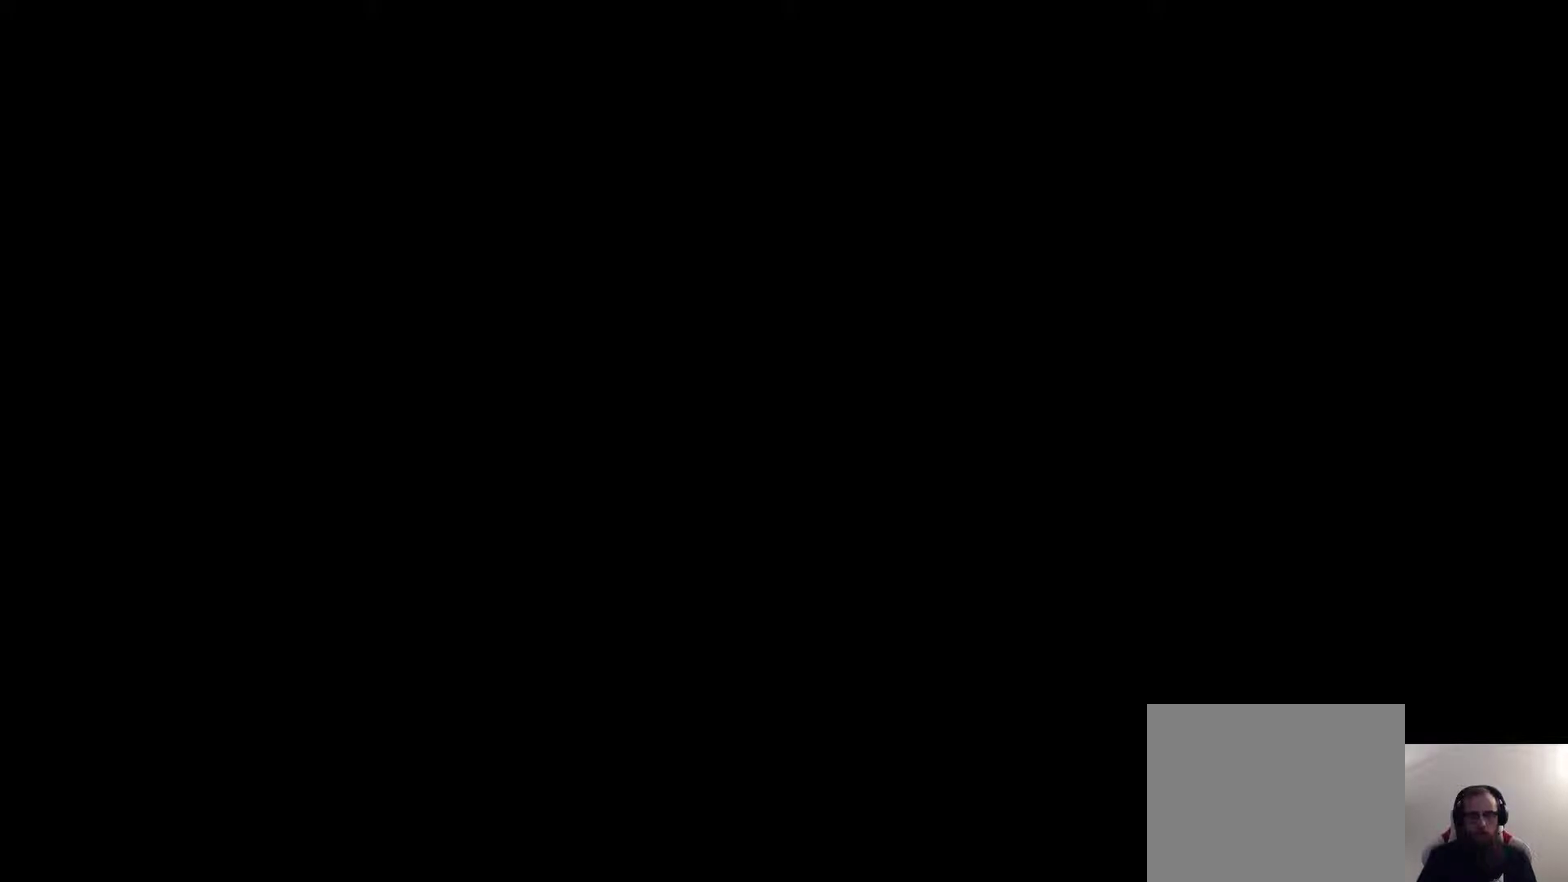
{"dt_ms": 300, "buttons": [], "left_stick": "center", "right_stick": "center", "events": []}
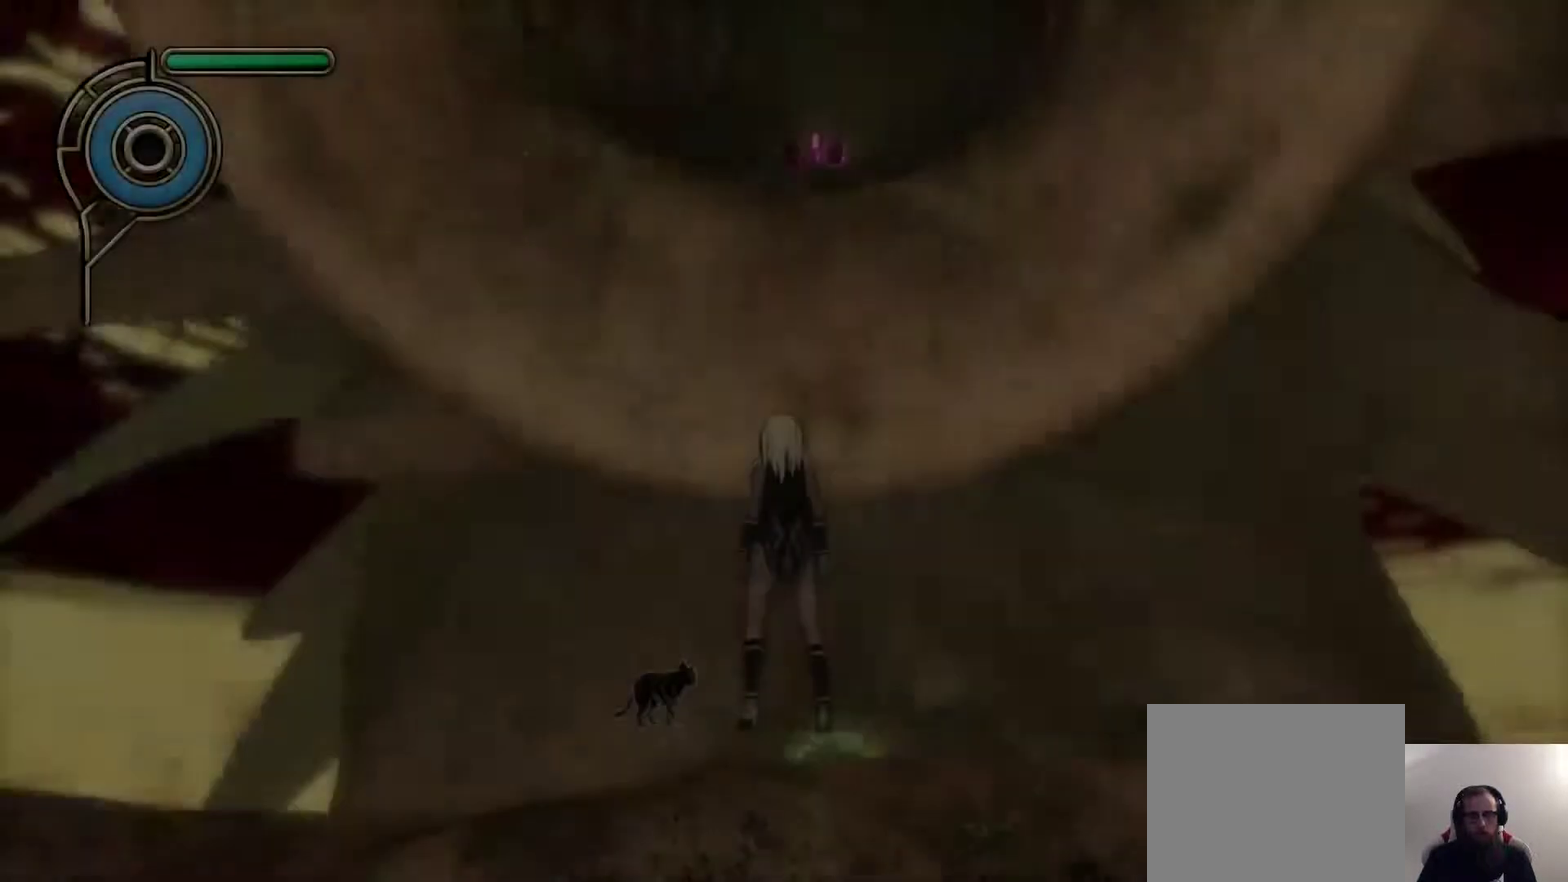
{"dt_ms": 800, "buttons": ["SQUARE"], "left_stick": "up", "right_stick": "center", "events": [[583, "left_stick", "up"], [767, "SQUARE", "down"]]}
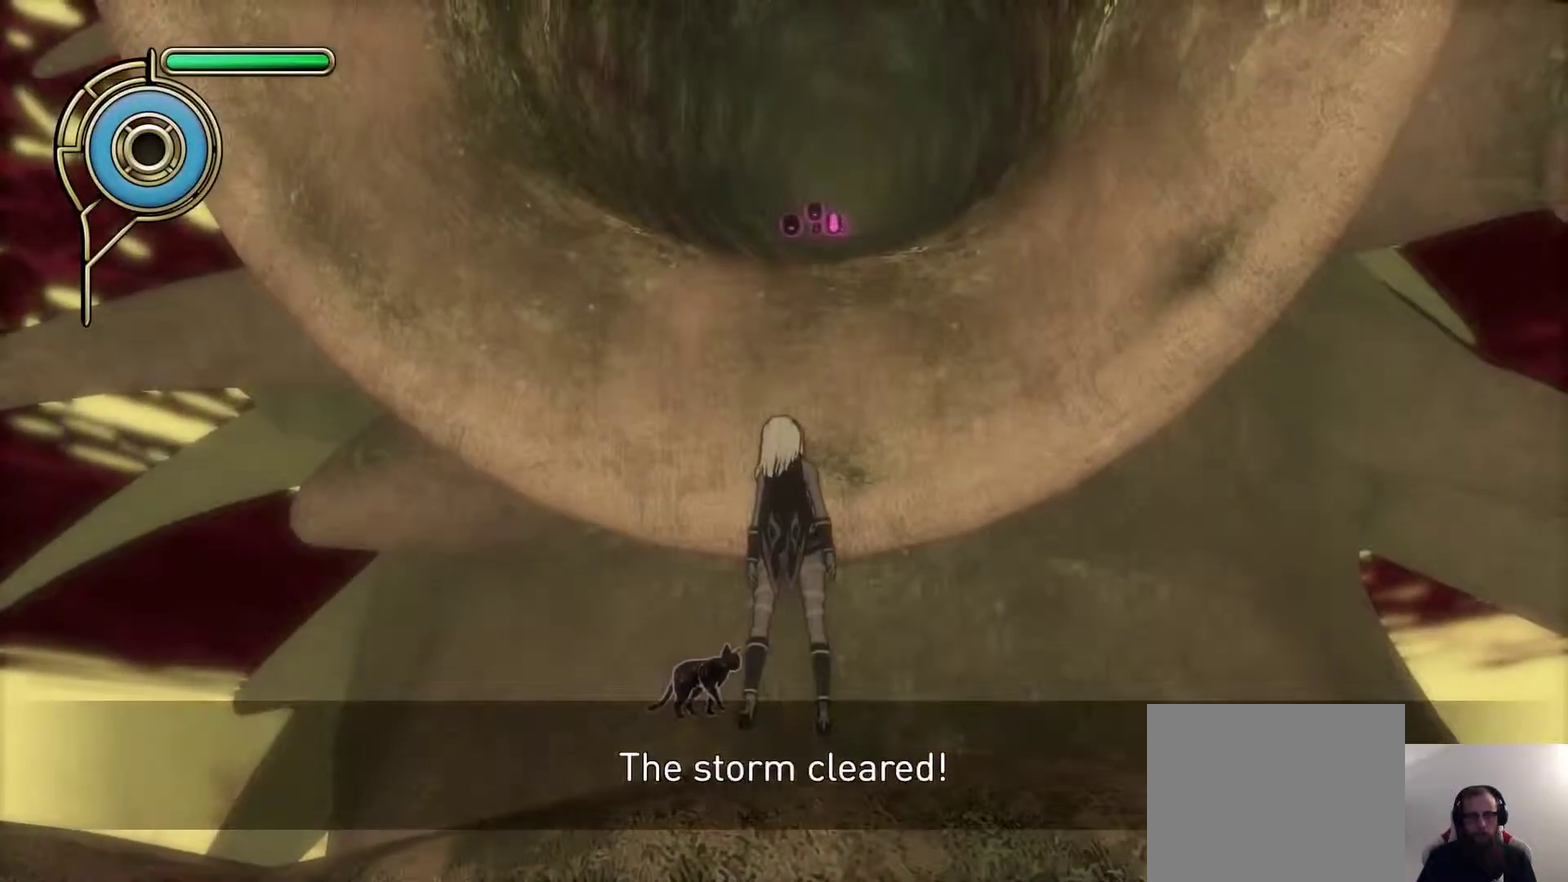
{"dt_ms": 400, "buttons": [], "left_stick": "up", "right_stick": "center", "events": [[100, "SQUARE", "up"]]}
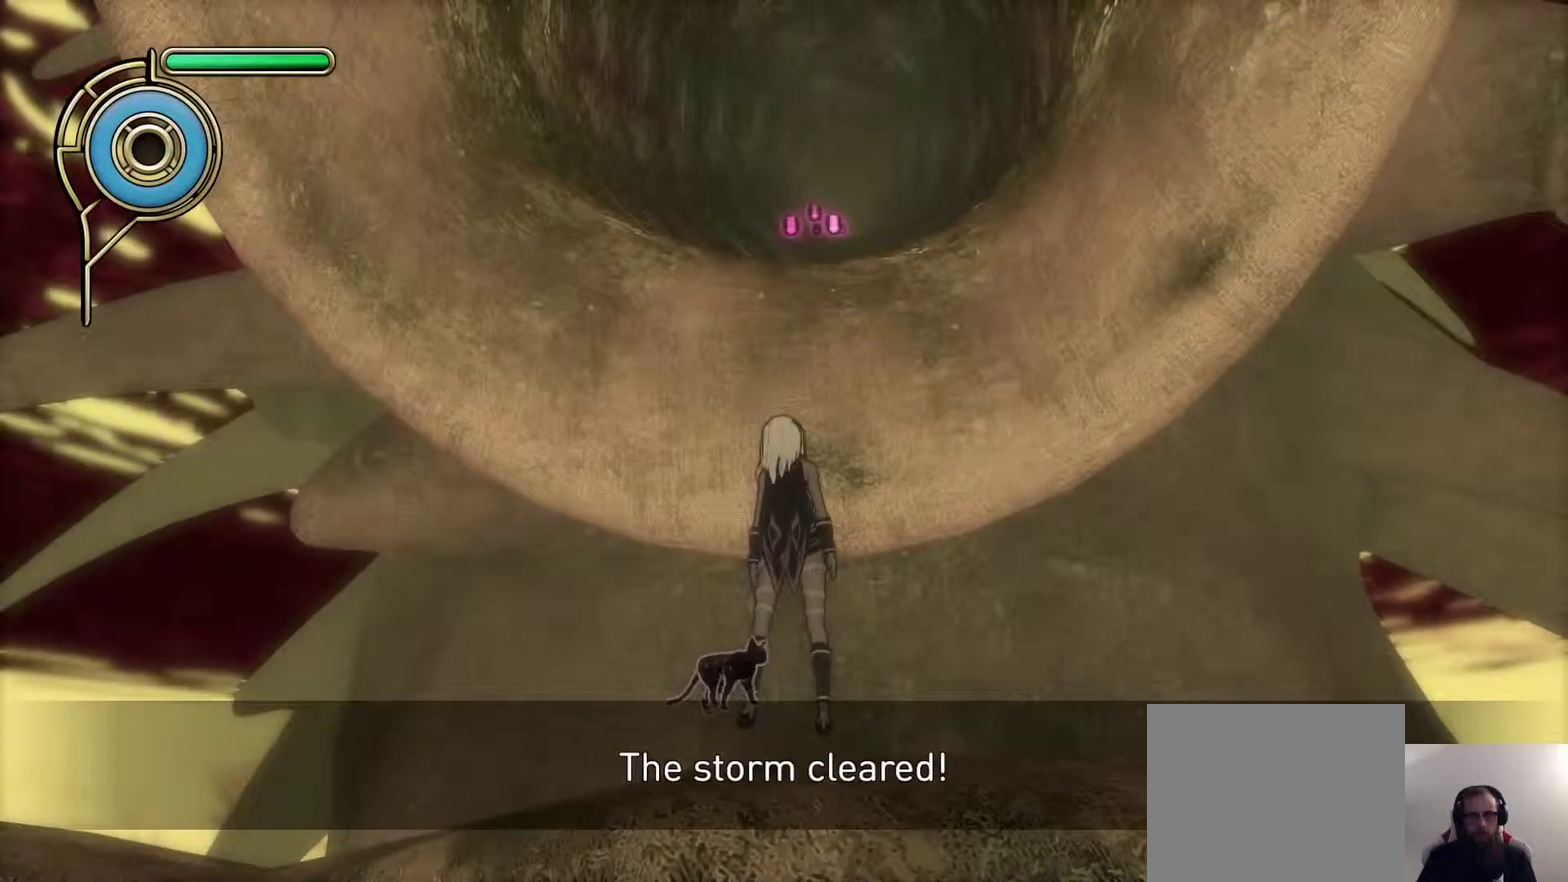
{"dt_ms": 500, "buttons": [], "left_stick": "up", "right_stick": "center", "events": [[300, "SQUARE", "down"], [450, "SQUARE", "up"]]}
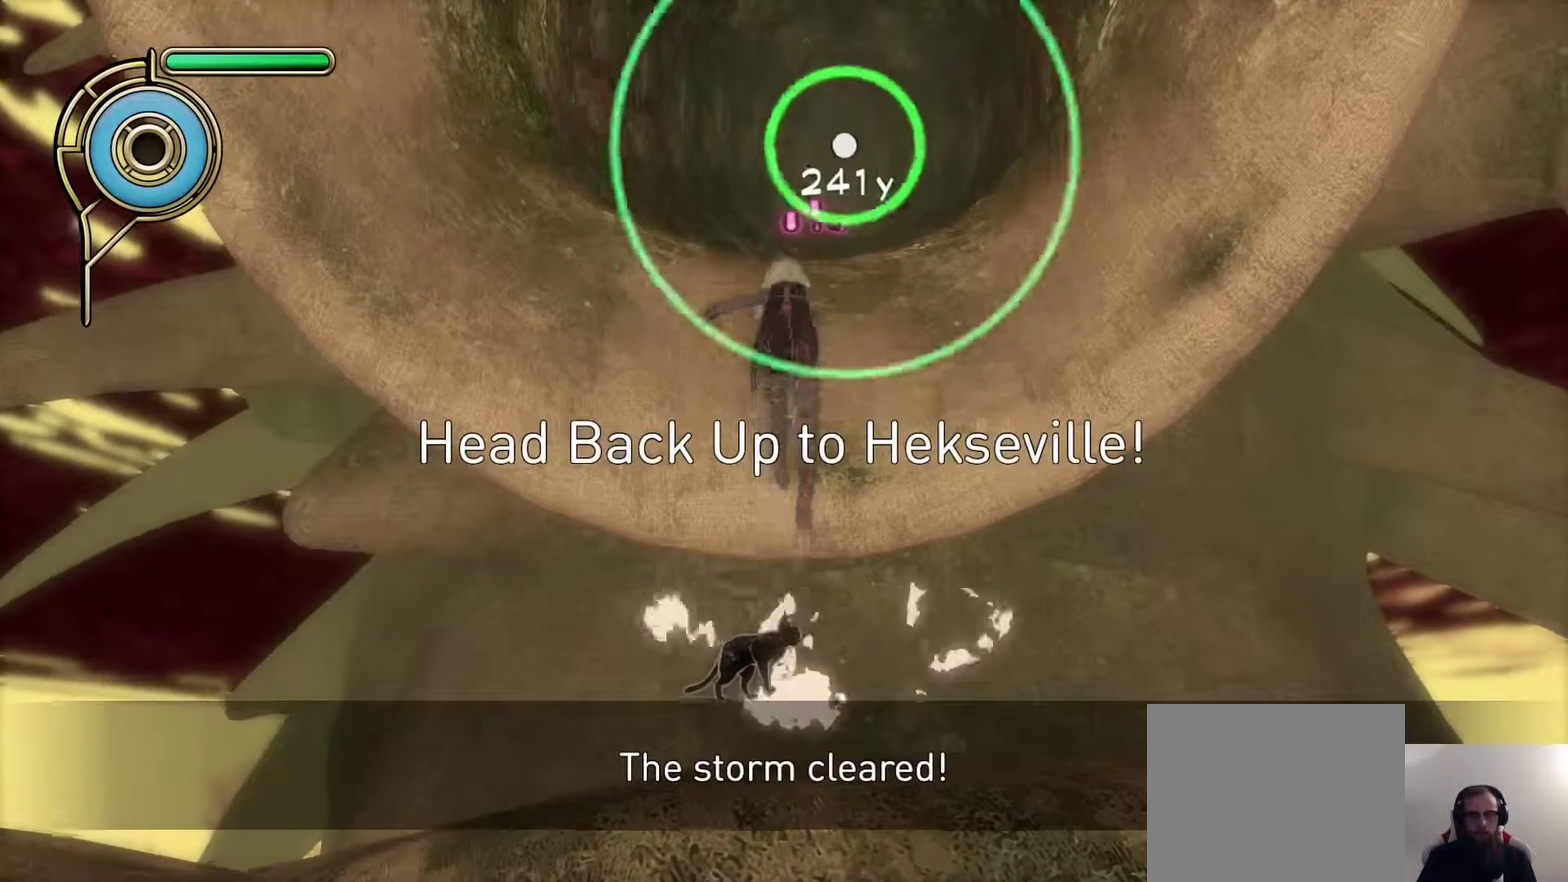
{"dt_ms": 300, "buttons": [], "left_stick": "up", "right_stick": "center", "events": []}
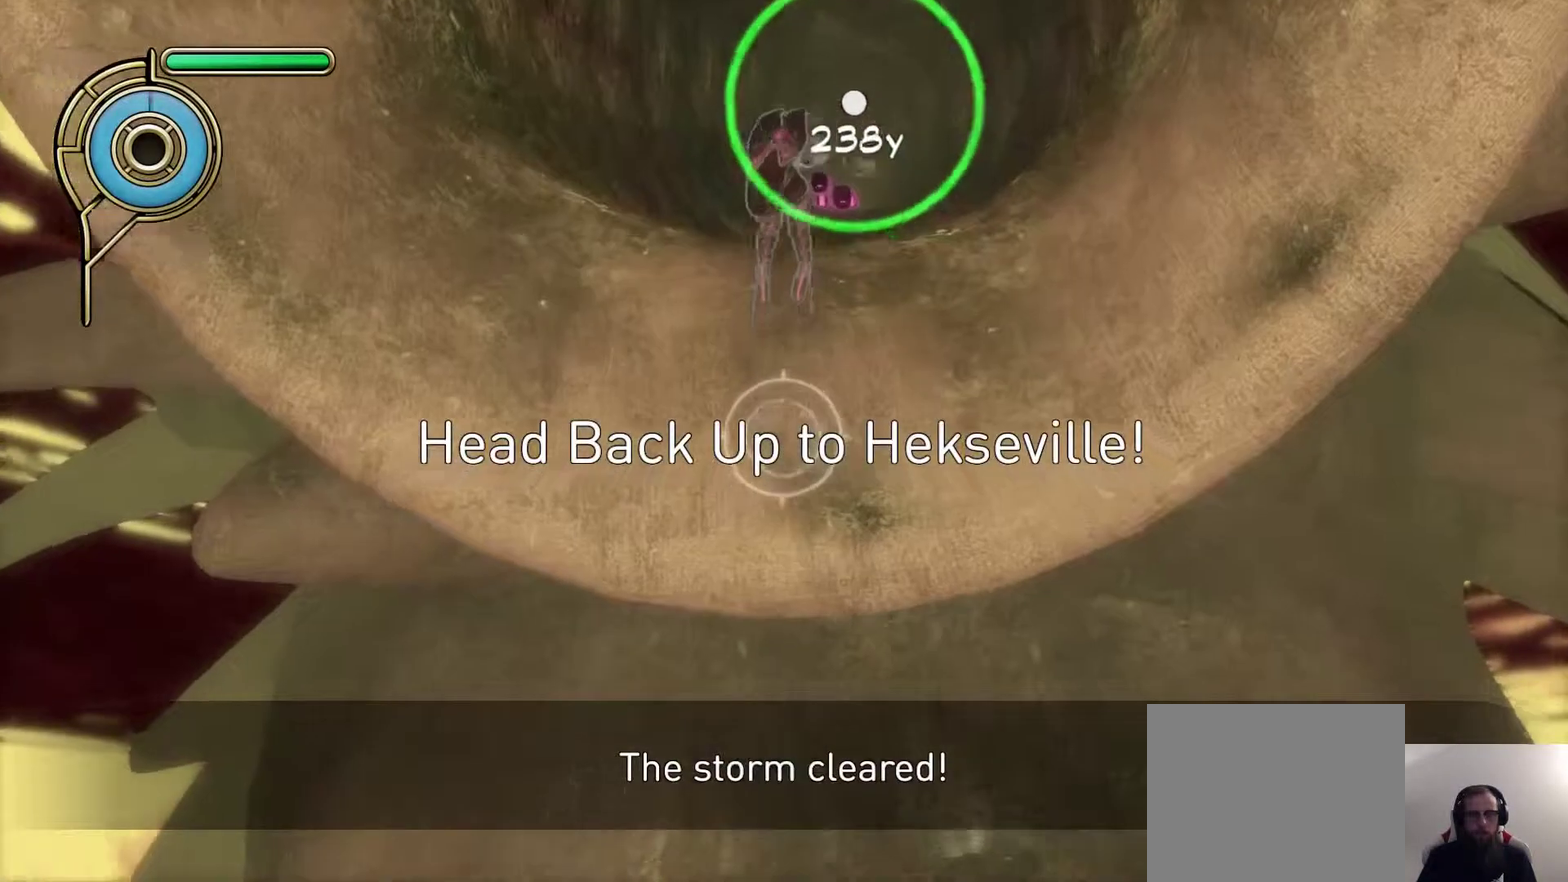
{"dt_ms": 700, "buttons": [], "left_stick": "up", "right_stick": "center", "events": []}
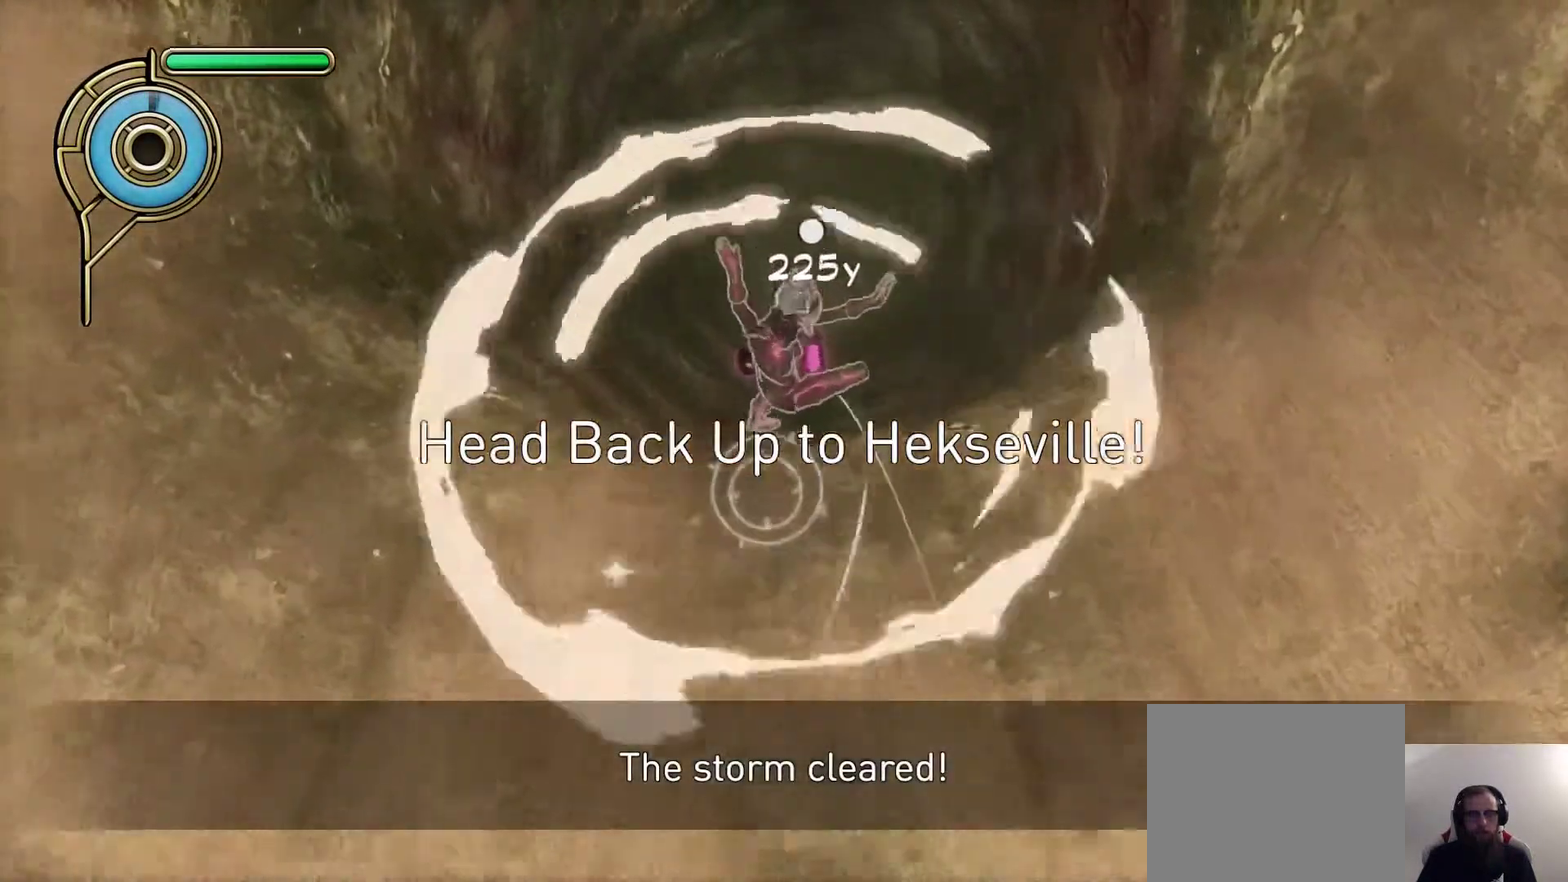
{"dt_ms": 300, "buttons": [], "left_stick": "up", "right_stick": "center", "events": []}
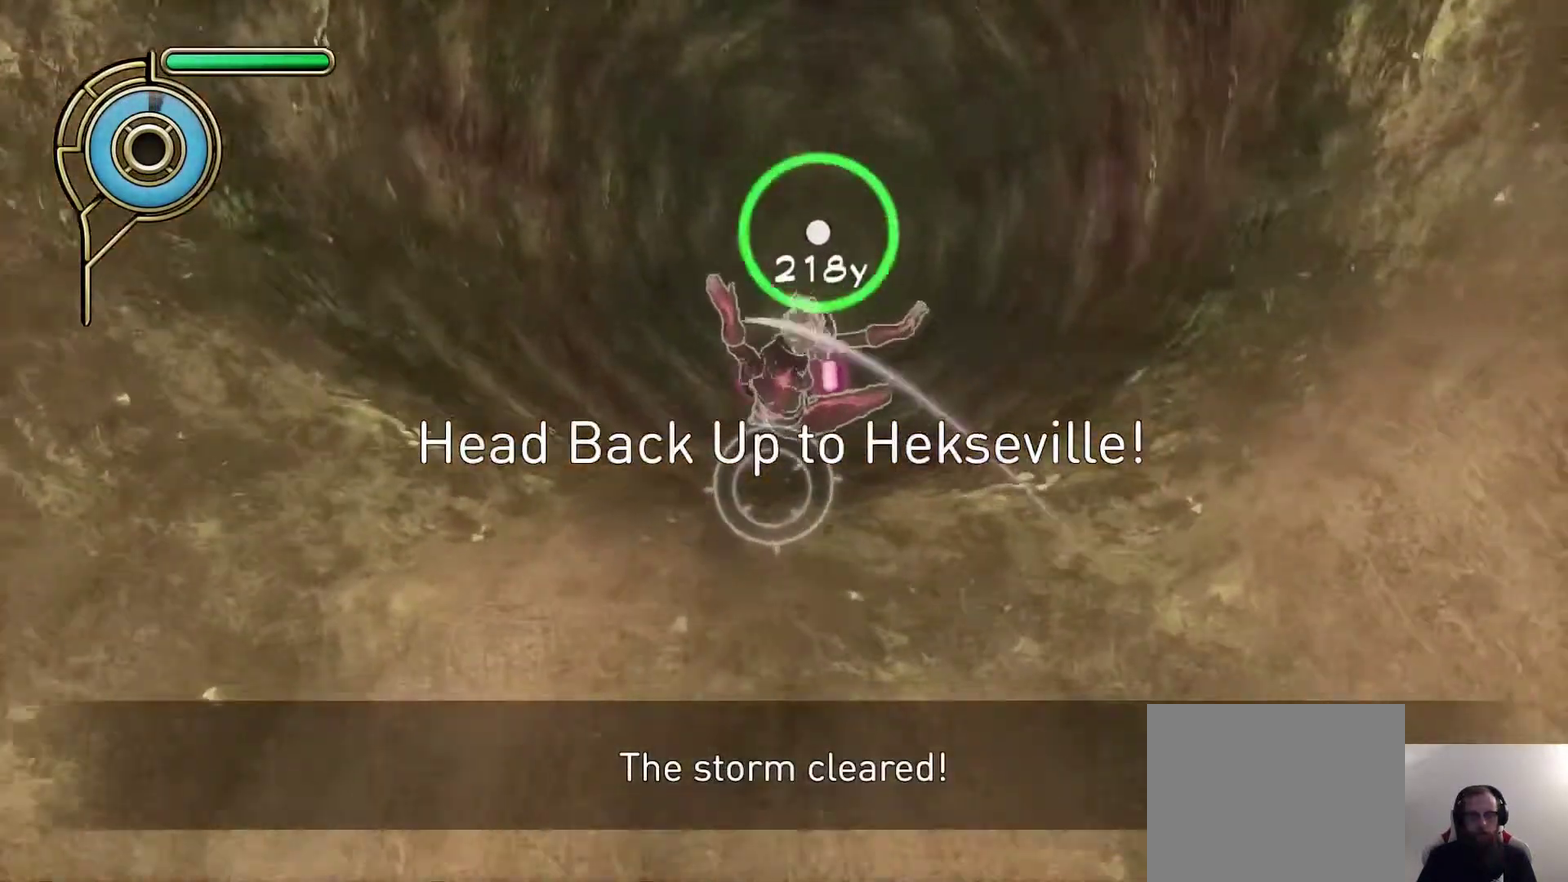
{"dt_ms": 600, "buttons": [], "left_stick": "center", "right_stick": "center", "events": [[50, "left_stick", "up-right"], [217, "SQUARE", "down"], [283, "left_stick", "up"], [317, "SQUARE", "up"], [583, "left_stick", "center"]]}
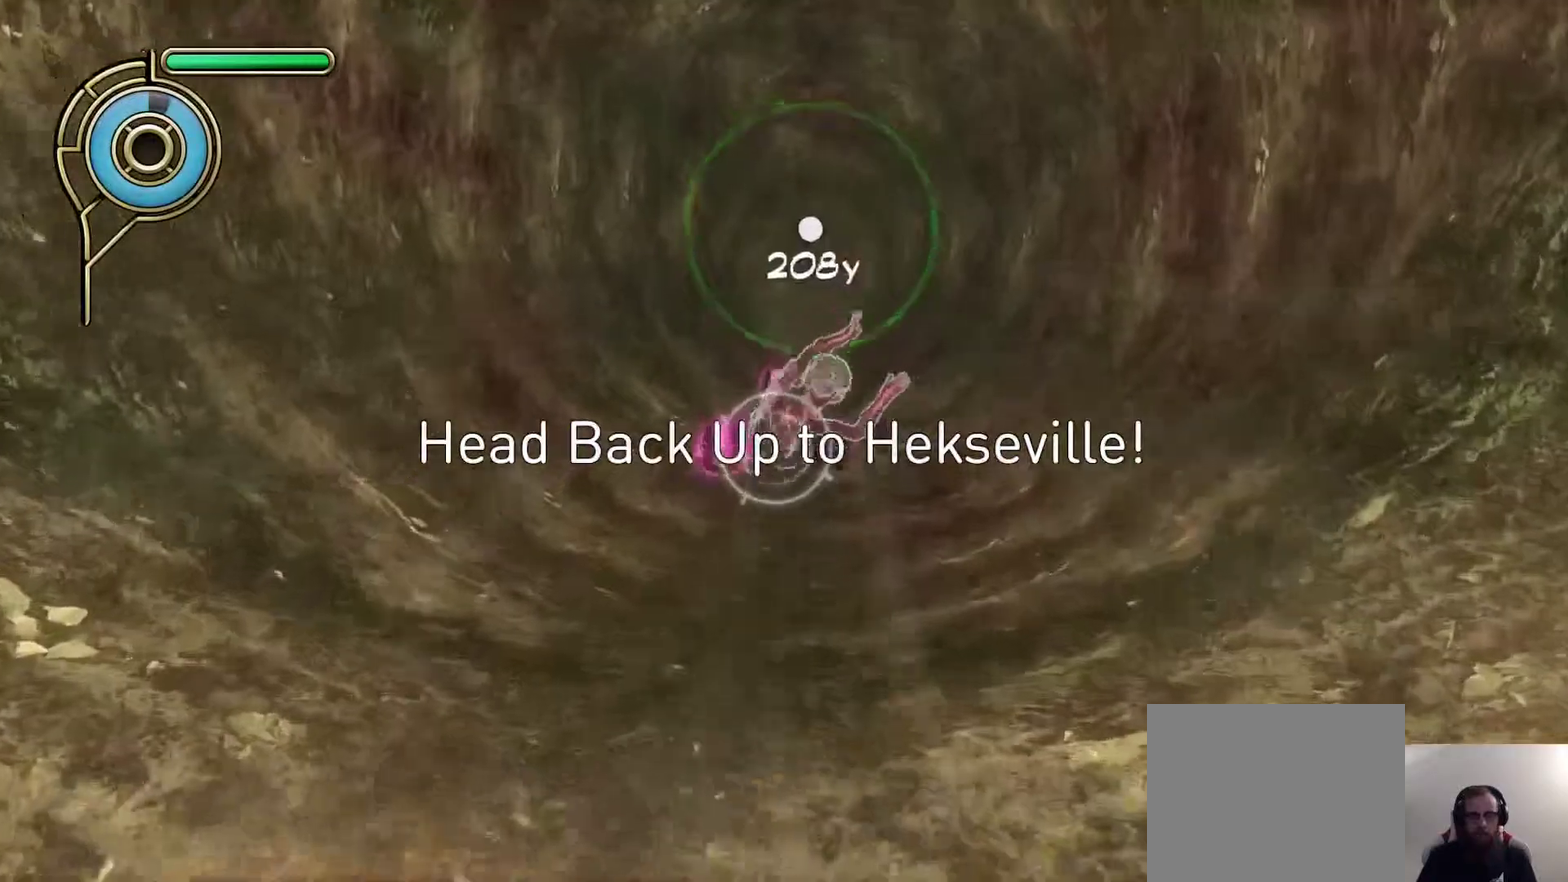
{"dt_ms": 600, "buttons": [], "left_stick": "center", "right_stick": "center", "events": [[83, "left_stick", "down-left"], [83, "right_stick", "down-right"], [200, "right_stick", "center"], [283, "left_stick", "center"]]}
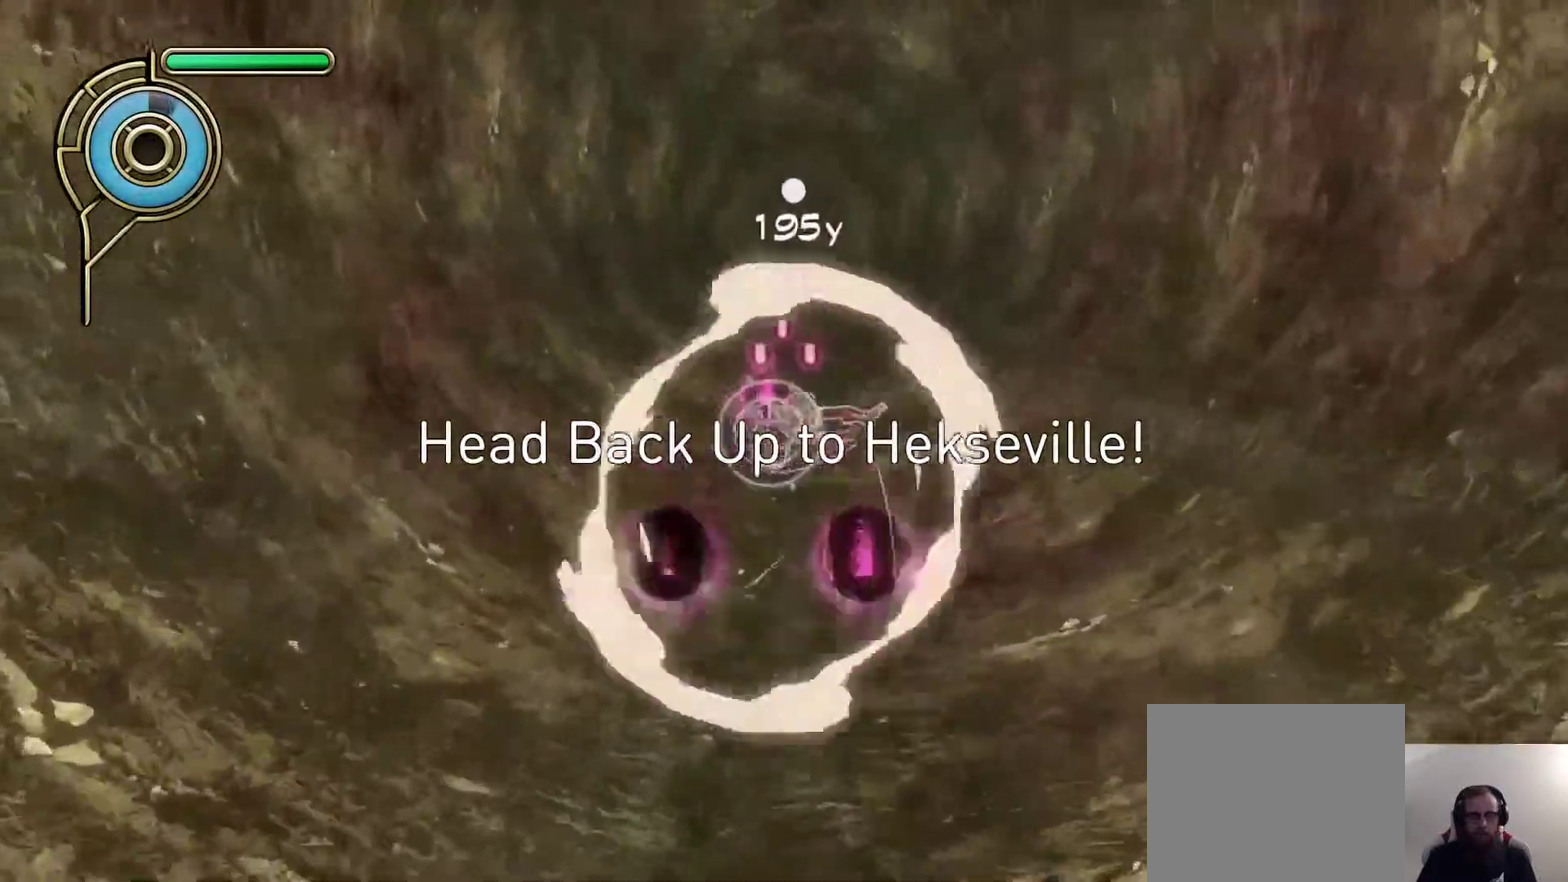
{"dt_ms": 600, "buttons": [], "left_stick": "up", "right_stick": "center", "events": [[50, "left_stick", "down"], [233, "left_stick", "up-left"], [417, "left_stick", "right"], [517, "left_stick", "down-left"], [583, "left_stick", "up"]]}